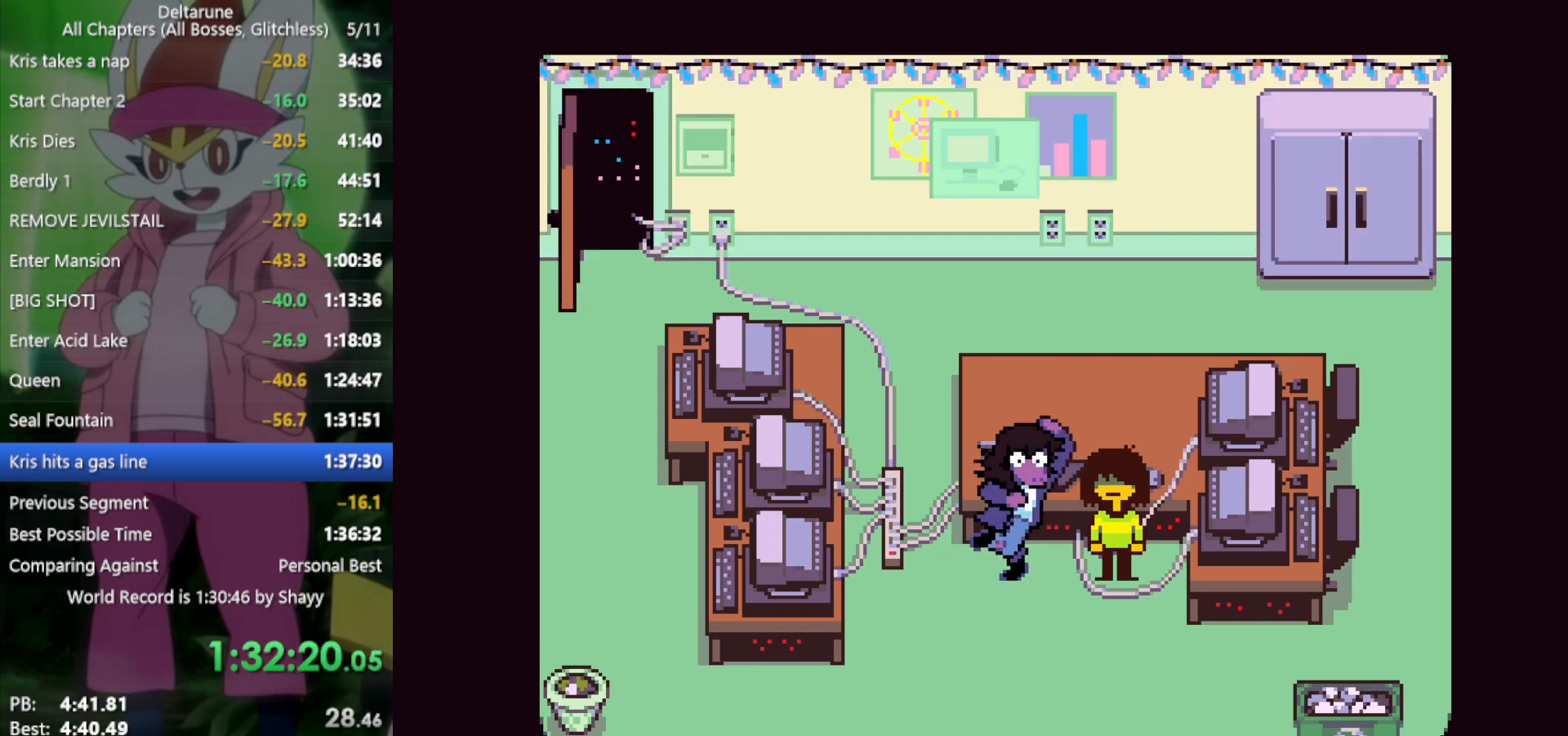
Gameplay with keyboard; each line is a JSON object with the keys held at the frame after it. "events" lists presses ("down") and releases ("up") of "c", "ctrl", "down", "left", "return", "right", "shift", "up", "x" and "z" between this image and that frame as [ms after this image, input, new state], when the widget could be followed in between. No other keys are recorded. Mouse input is not recorded.
{"keys": ["down", "left", "x"], "events": []}
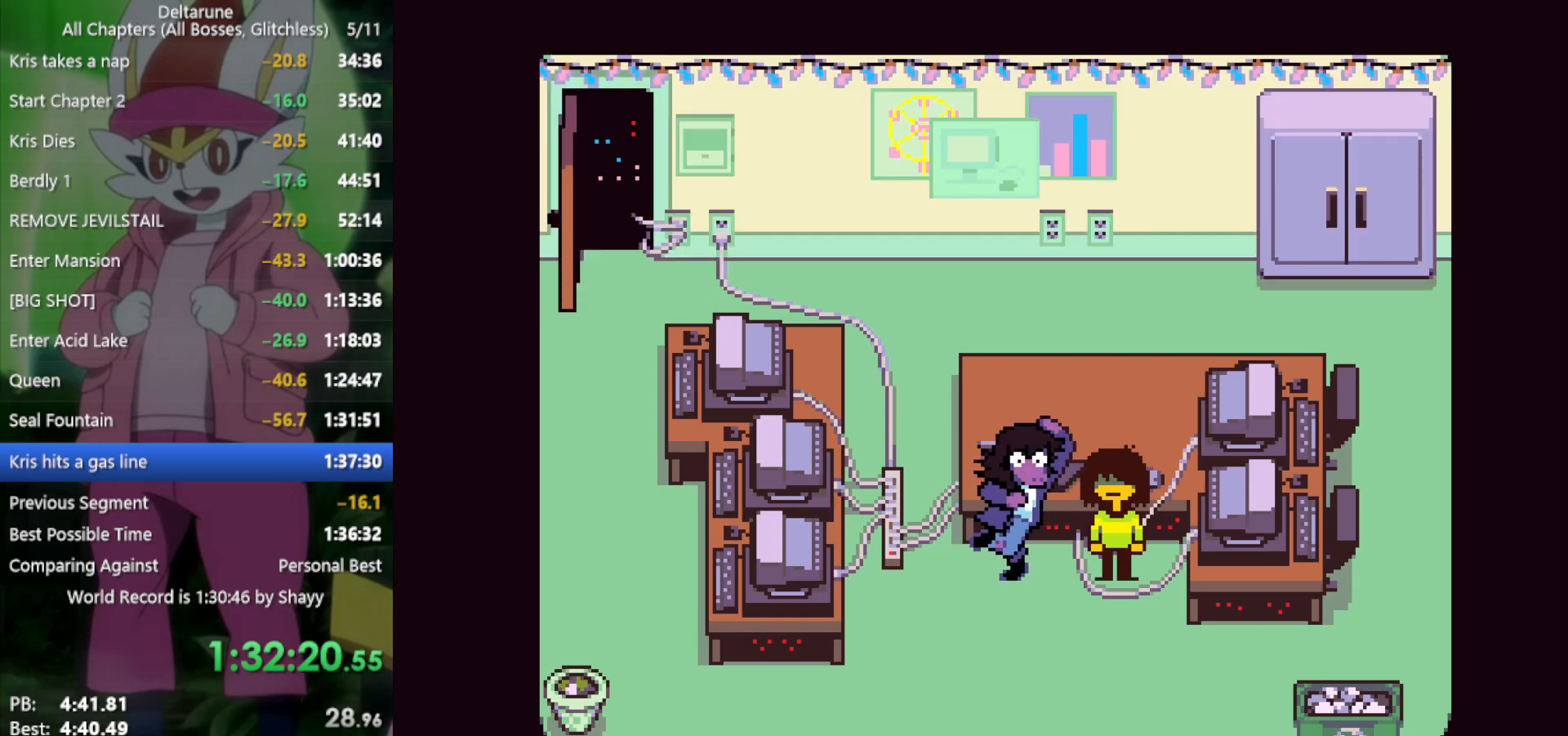
{"keys": ["down", "left", "x"], "events": []}
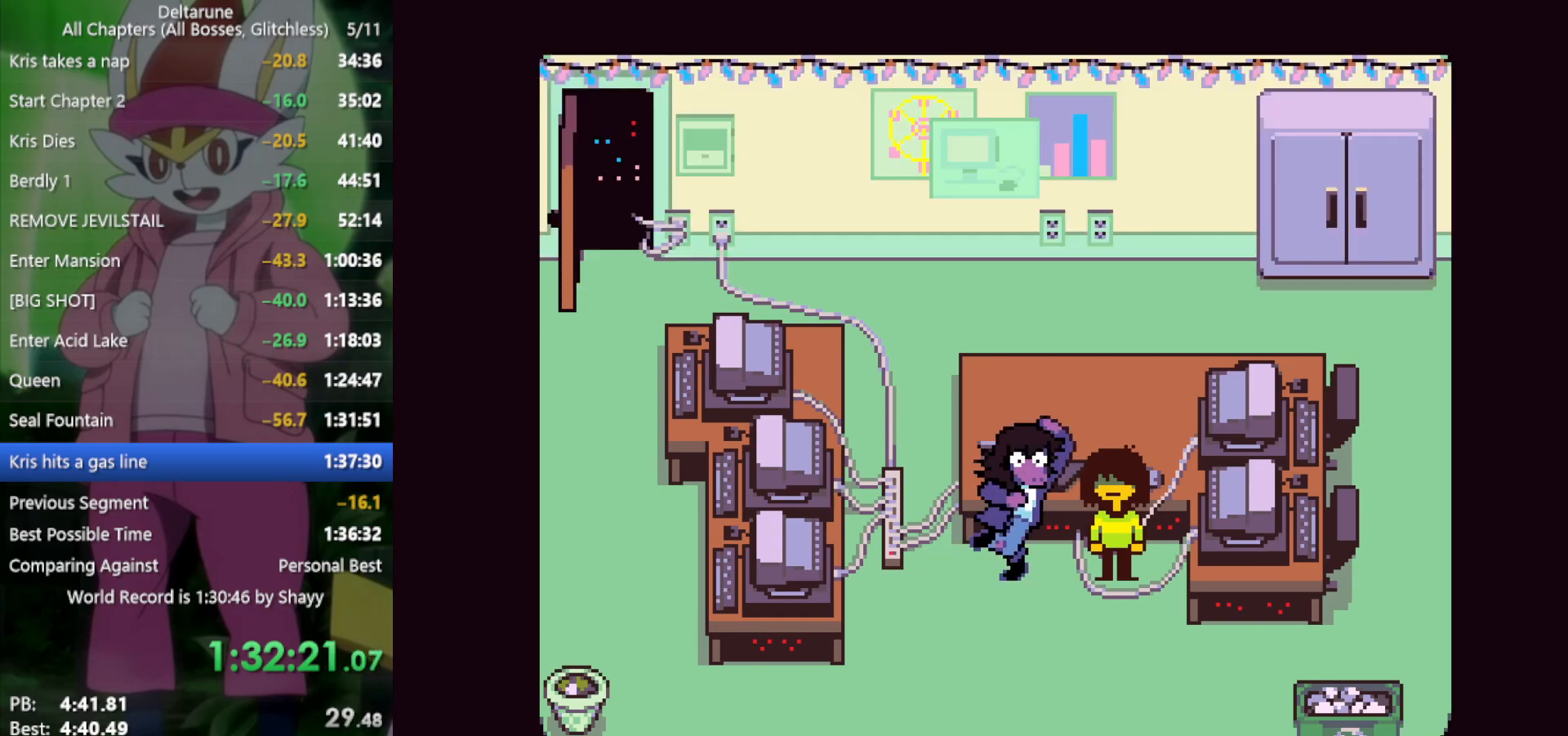
{"keys": ["down", "left", "x"], "events": []}
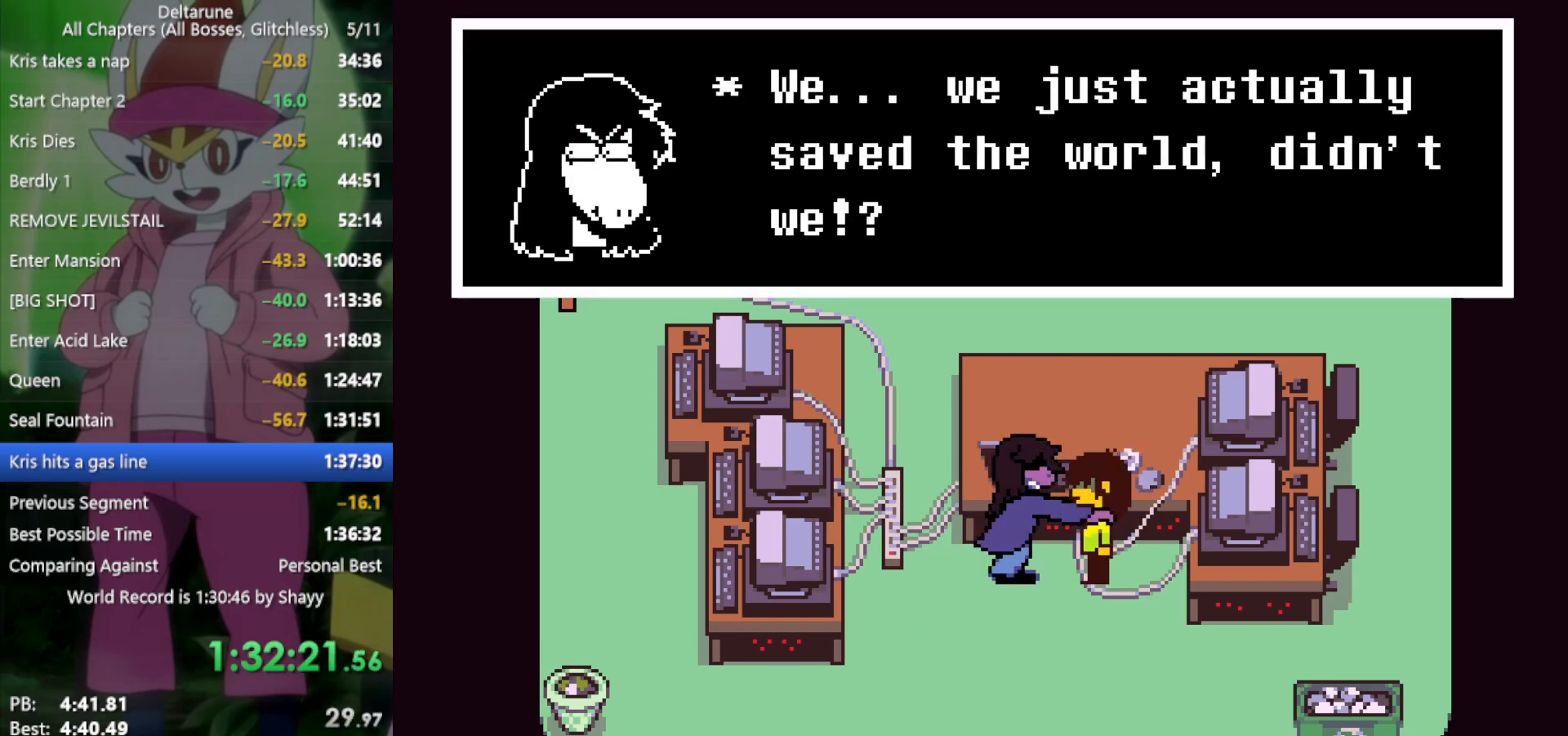
{"keys": ["down", "left", "x"], "events": []}
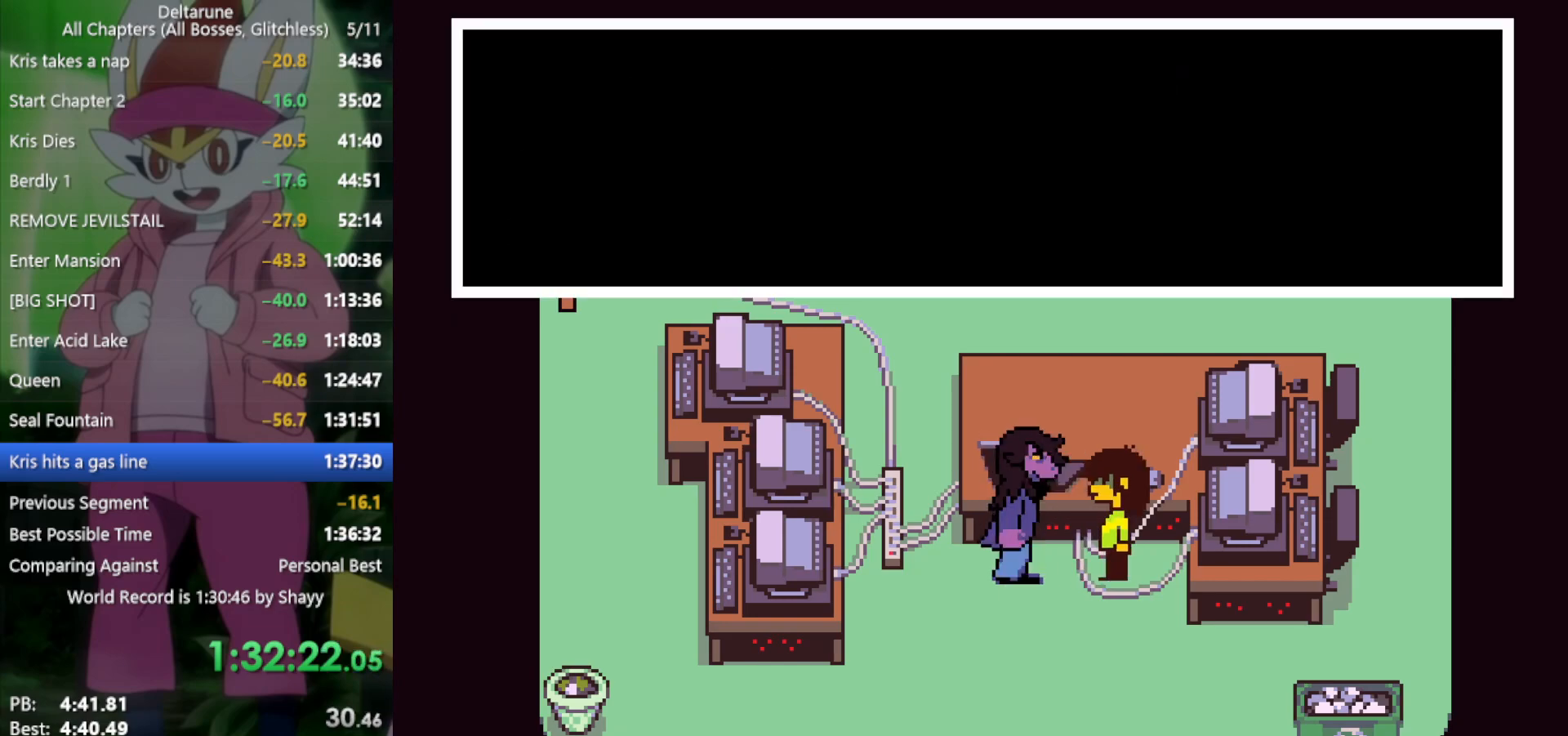
{"keys": ["down", "left", "x"], "events": []}
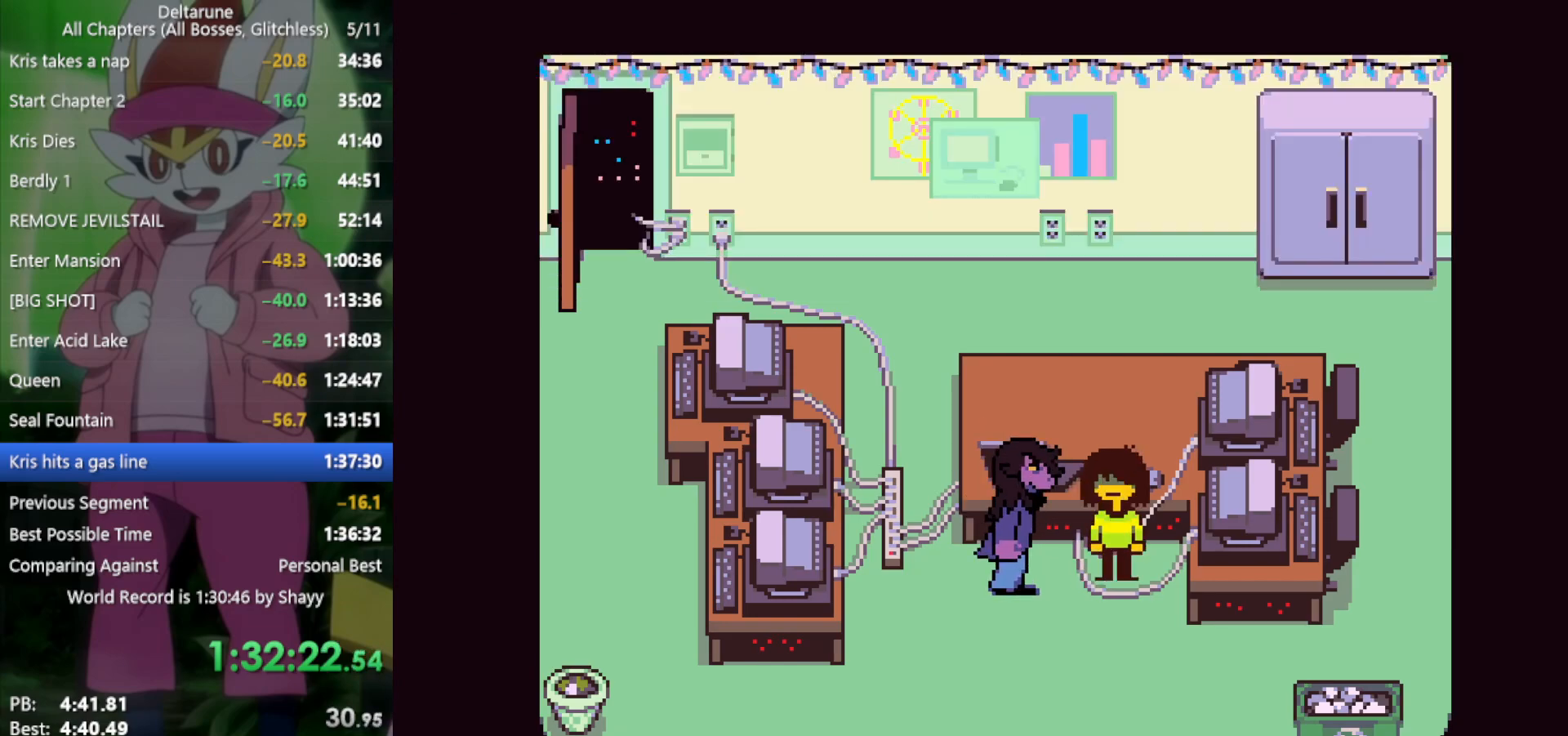
{"keys": ["down", "left", "x"], "events": []}
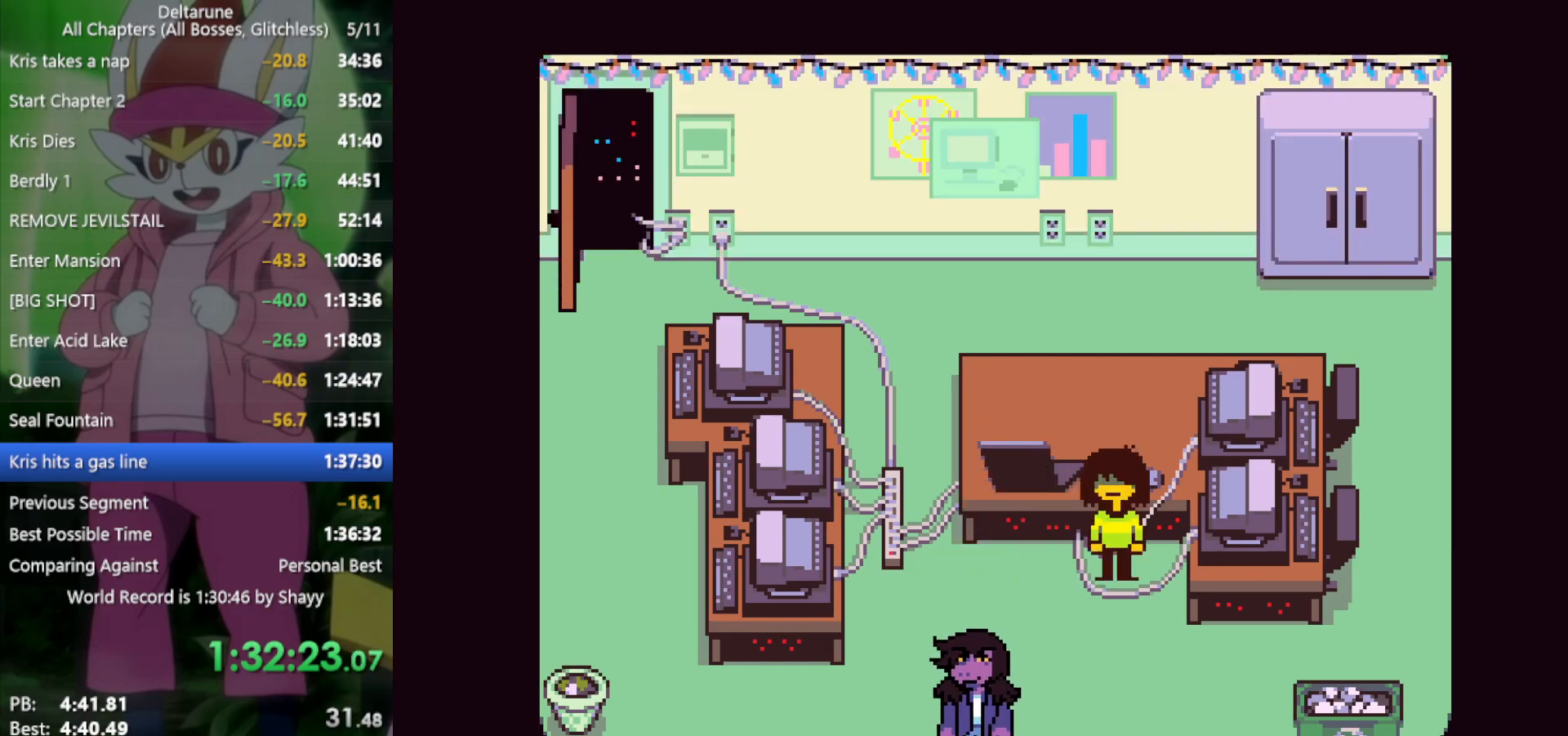
{"keys": ["down", "left", "x"], "events": []}
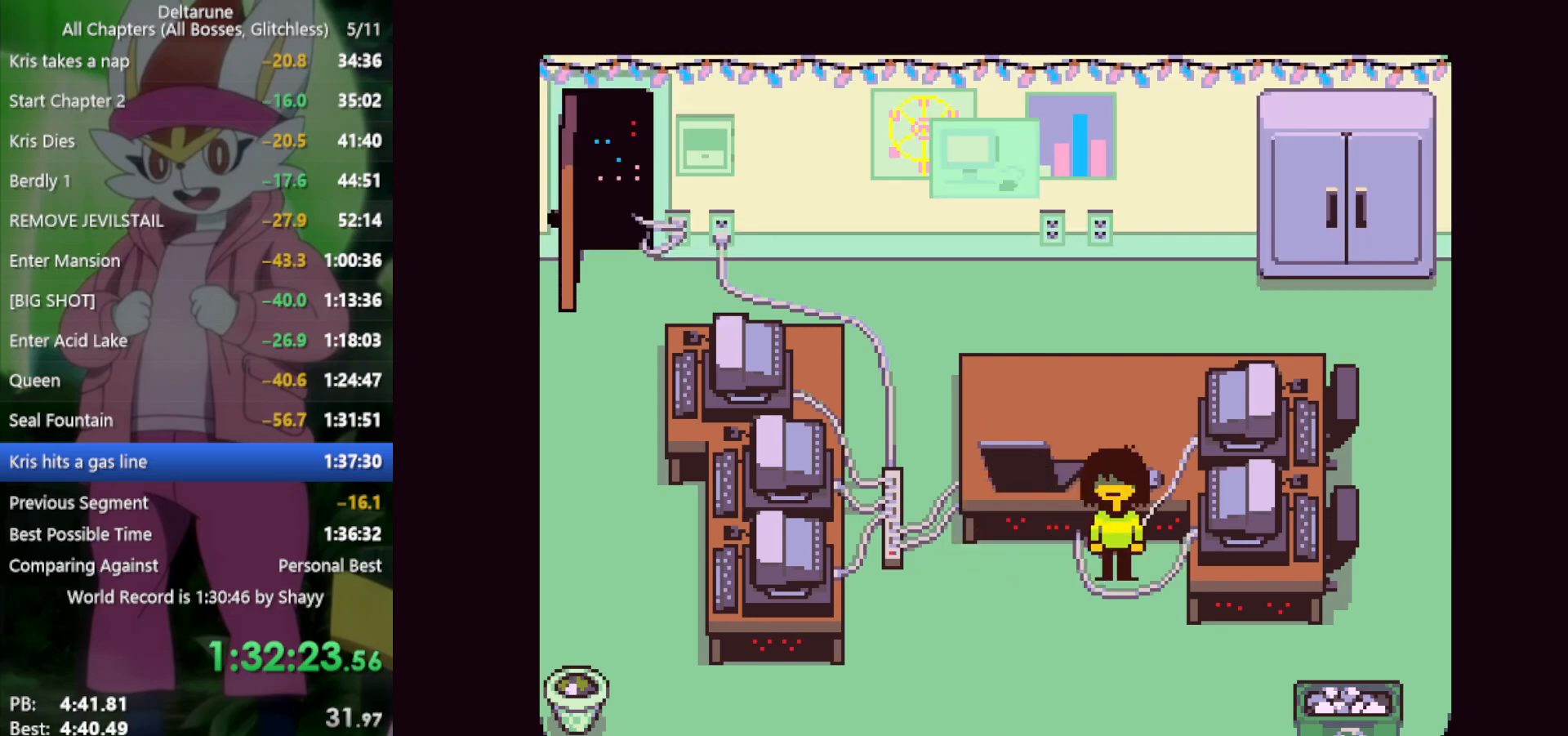
{"keys": ["down", "left", "x"], "events": []}
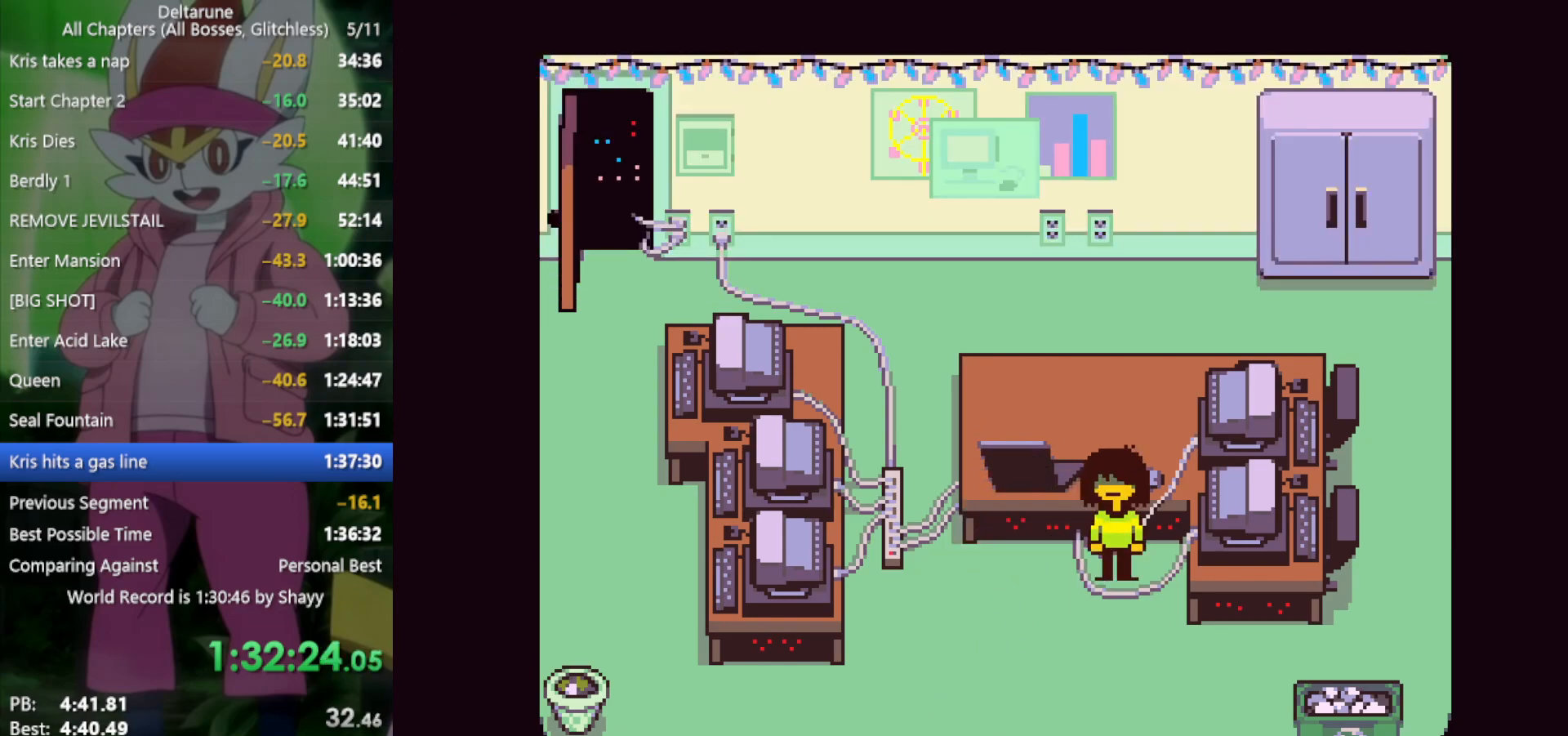
{"keys": ["down", "left", "x"], "events": []}
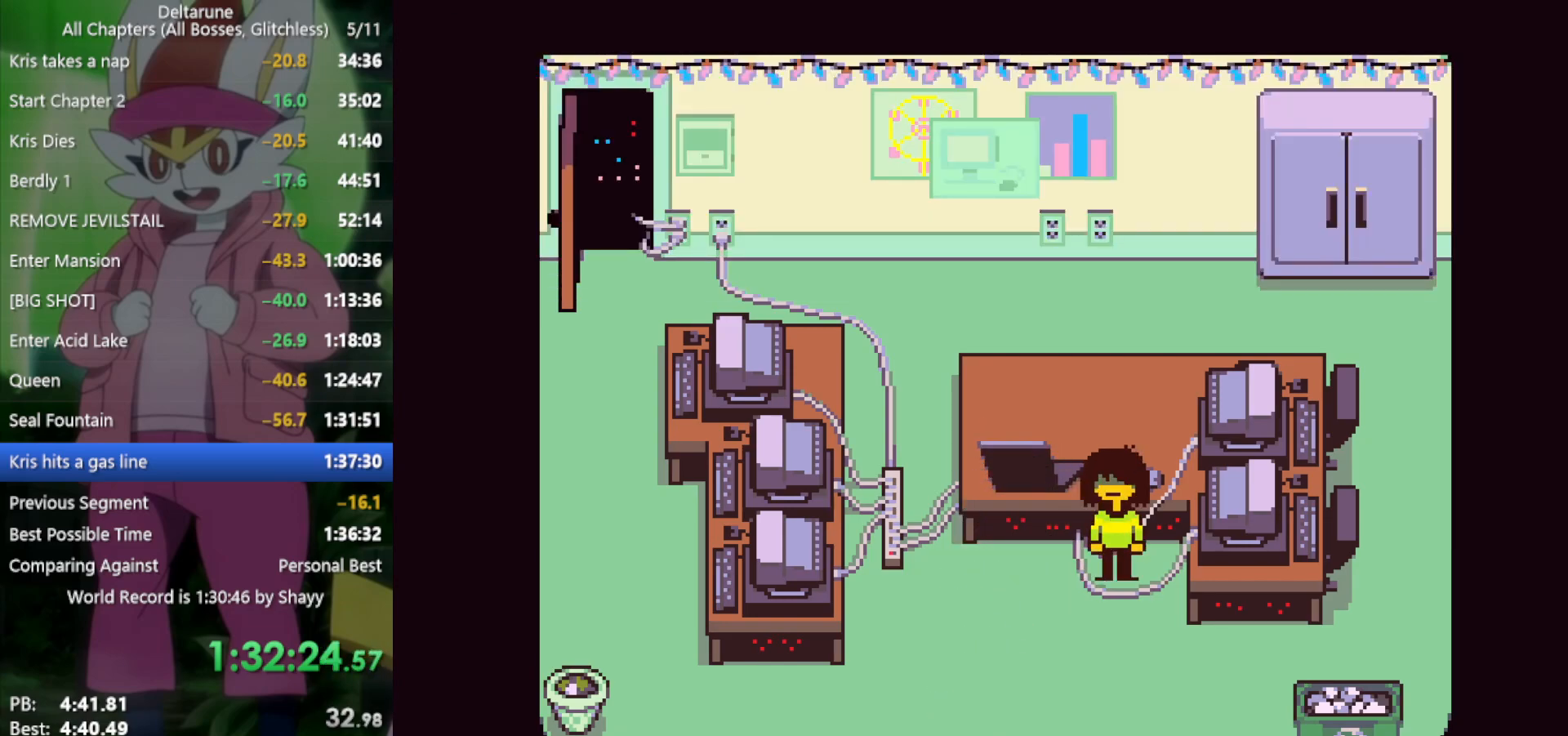
{"keys": ["down", "left", "x"], "events": []}
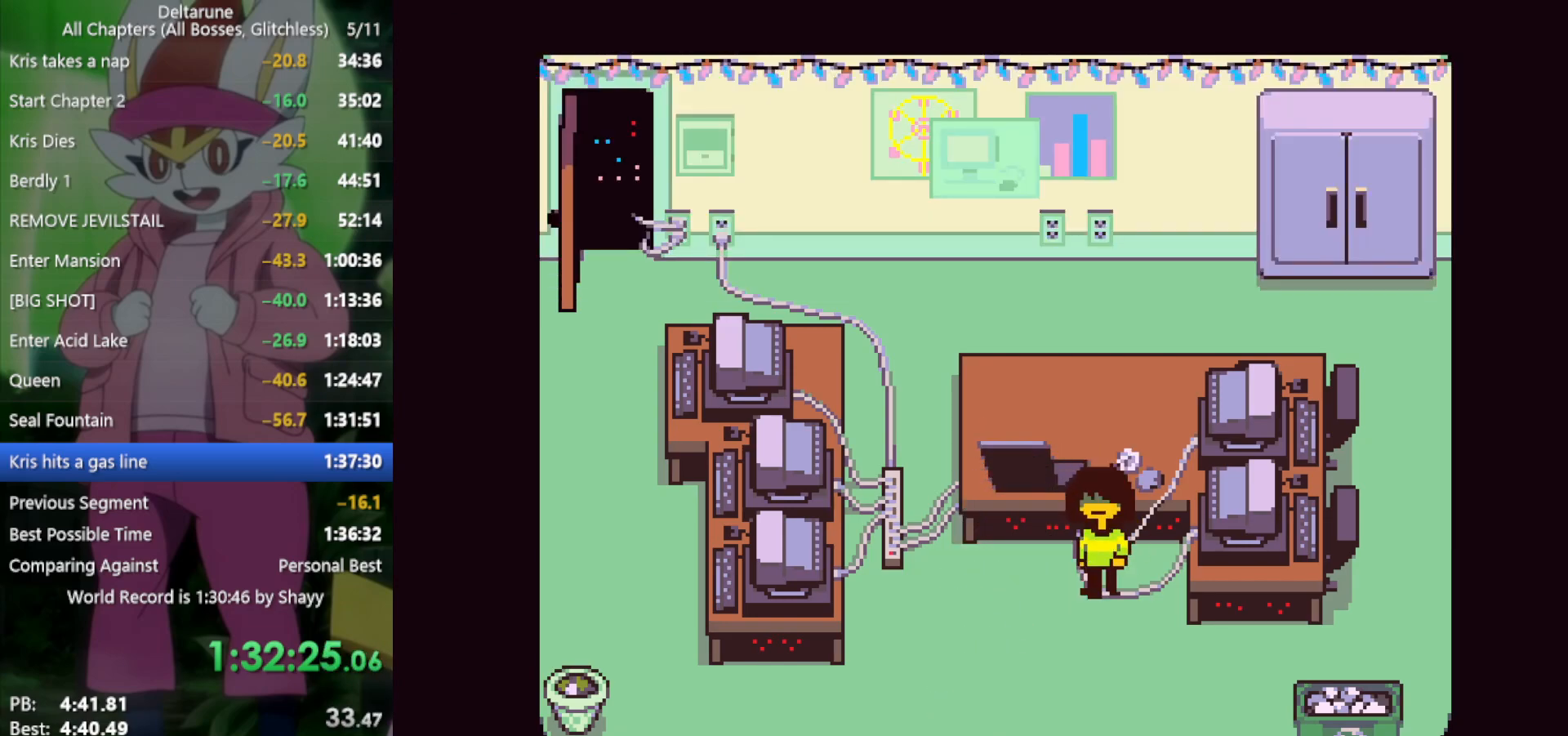
{"keys": ["down", "x"], "events": [[350, "left", "up"]]}
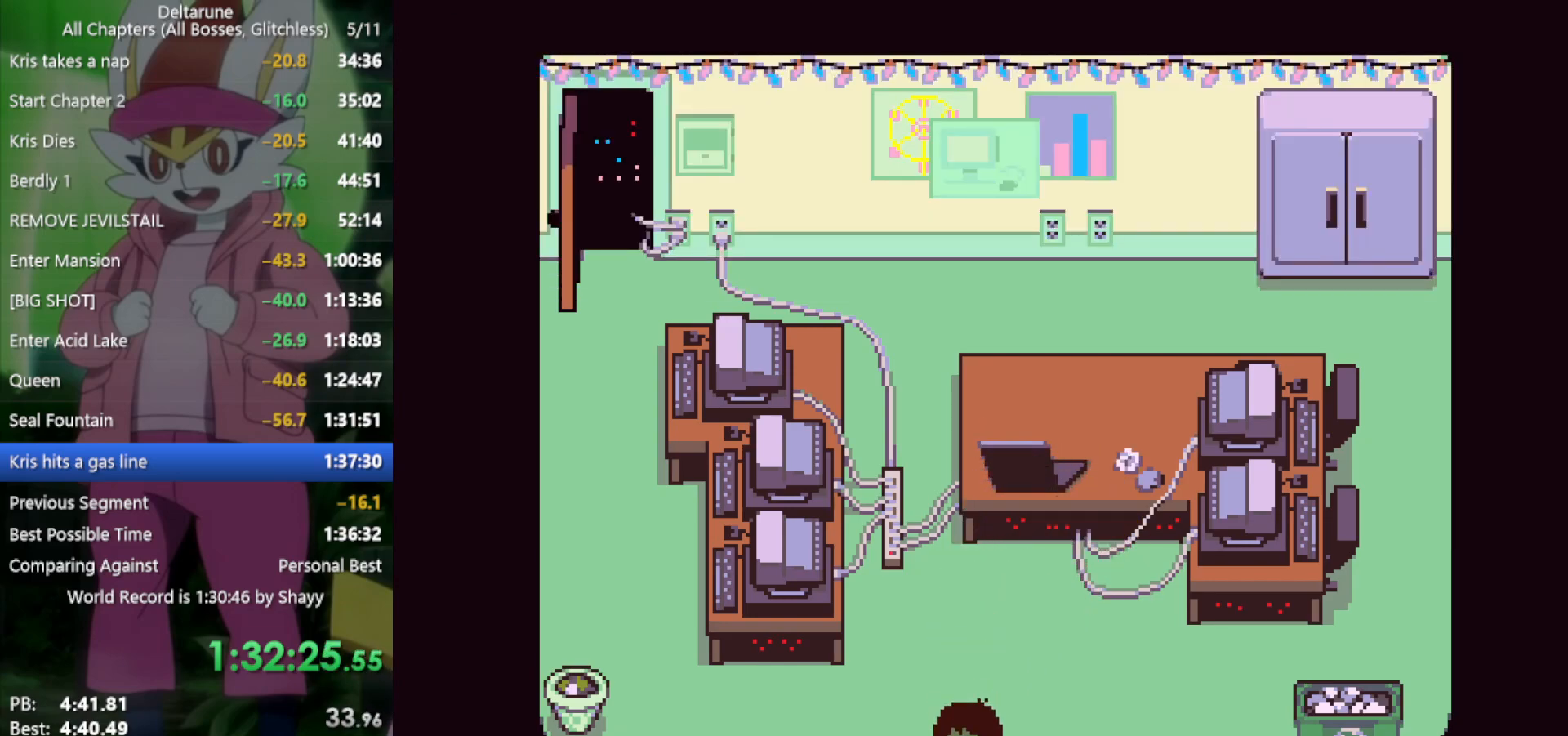
{"keys": ["down", "x"], "events": []}
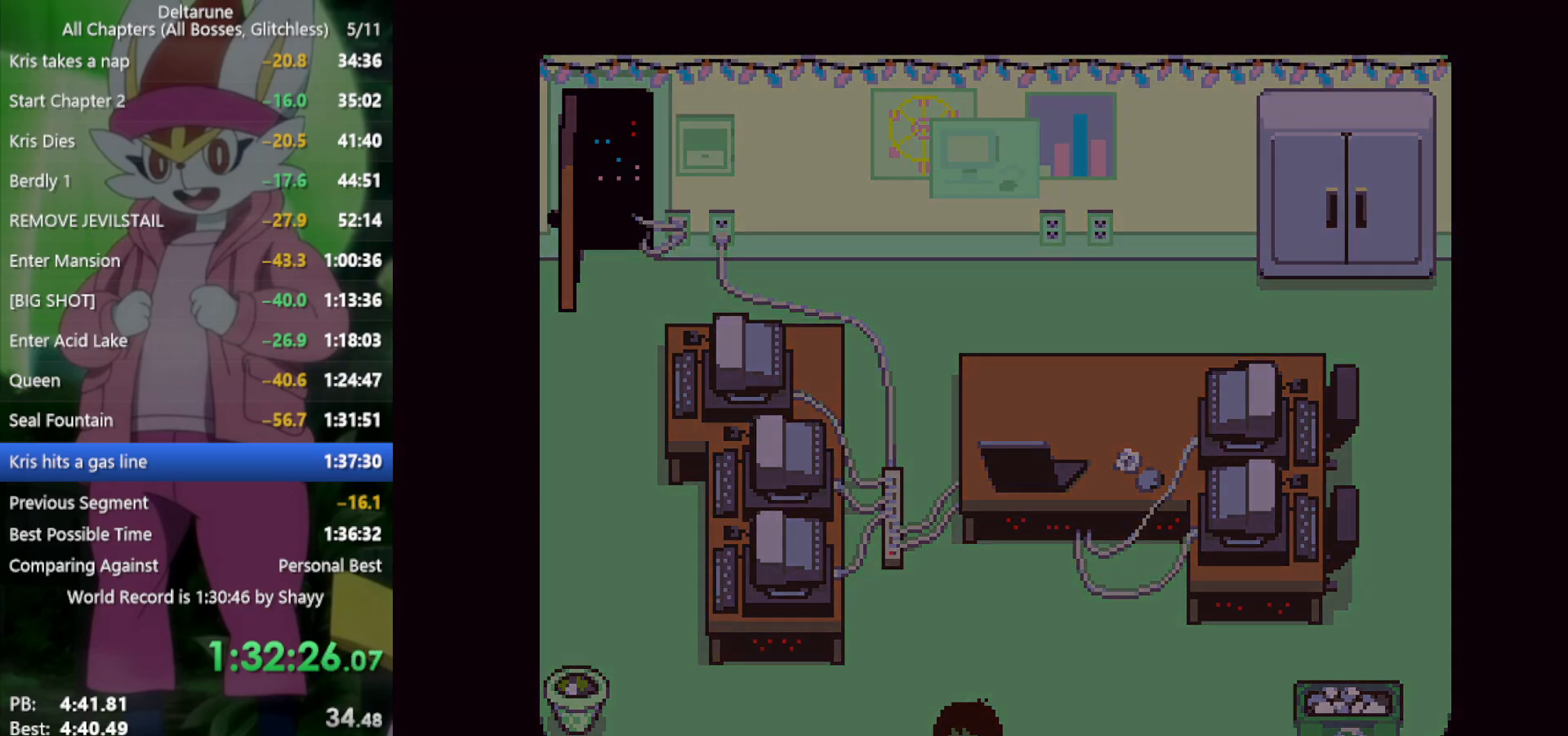
{"keys": ["down", "x"], "events": []}
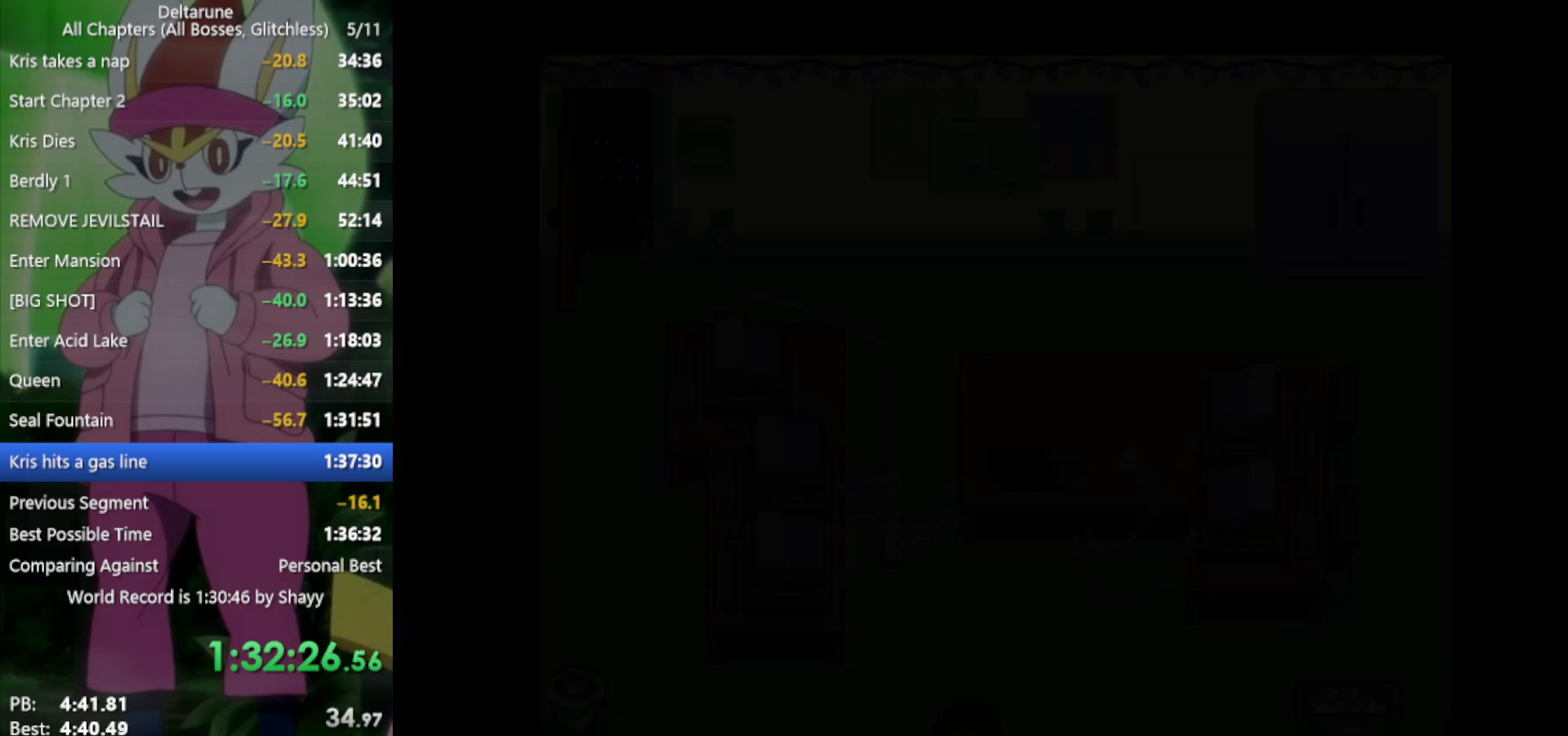
{"keys": ["down", "x"], "events": []}
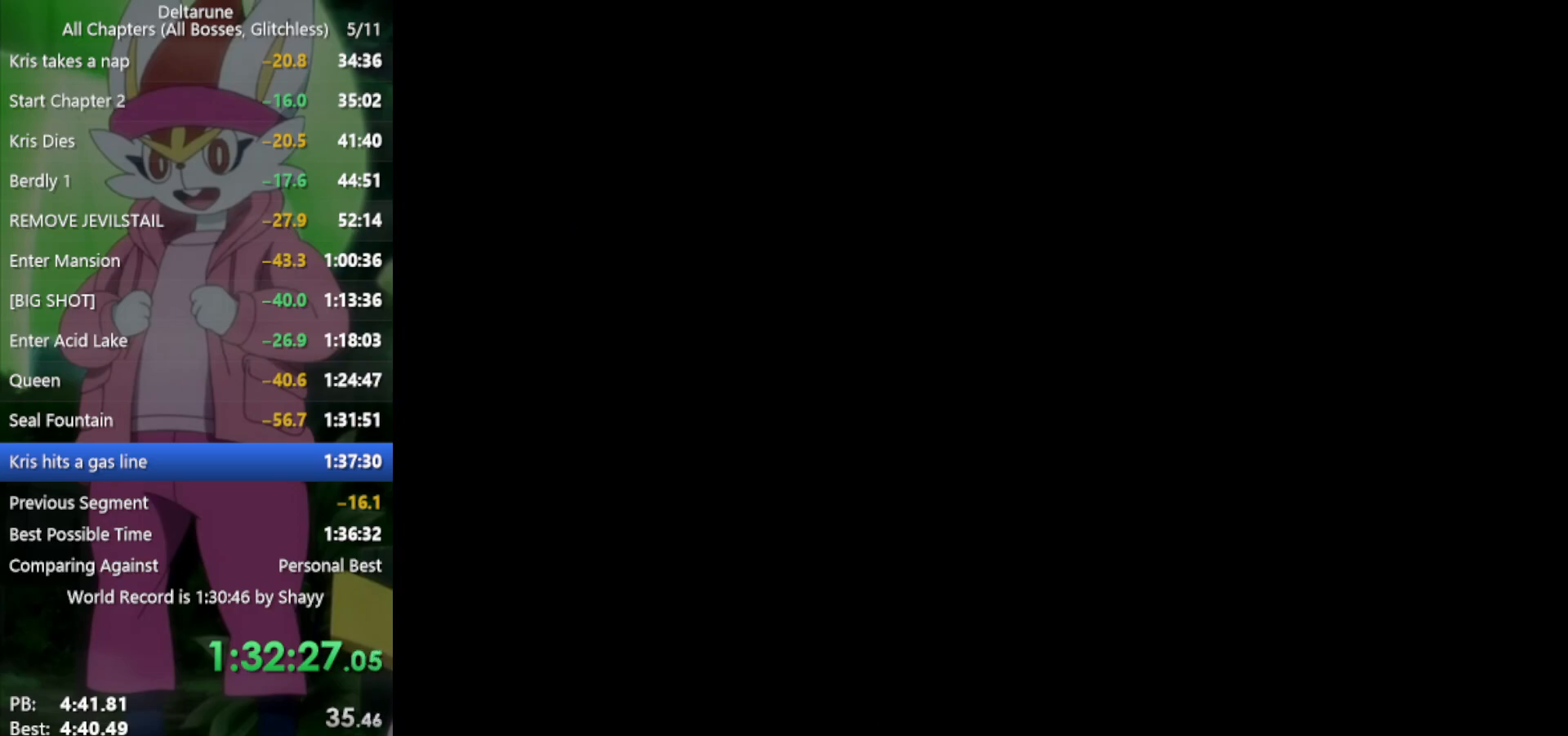
{"keys": ["down", "x"], "events": []}
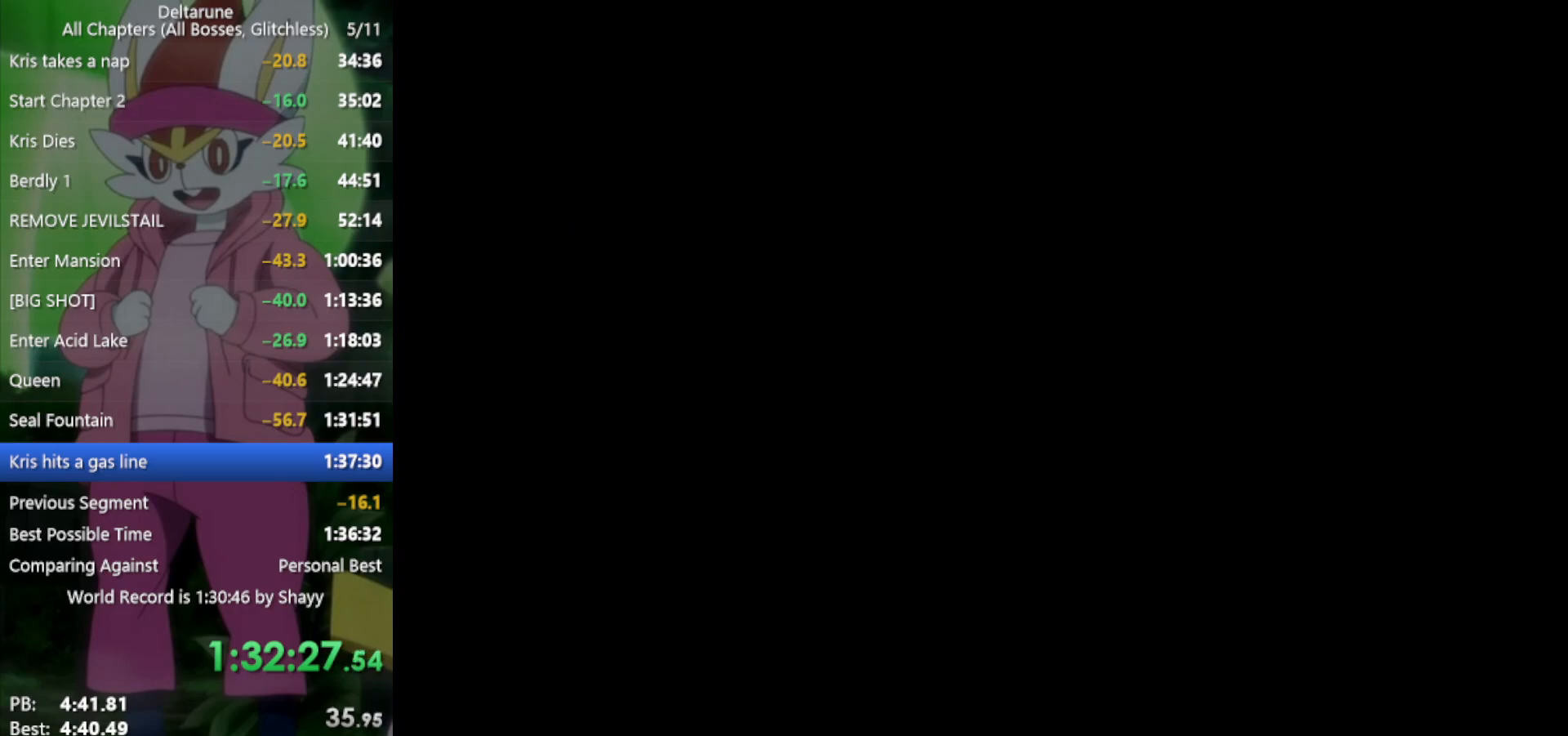
{"keys": ["down", "x"], "events": []}
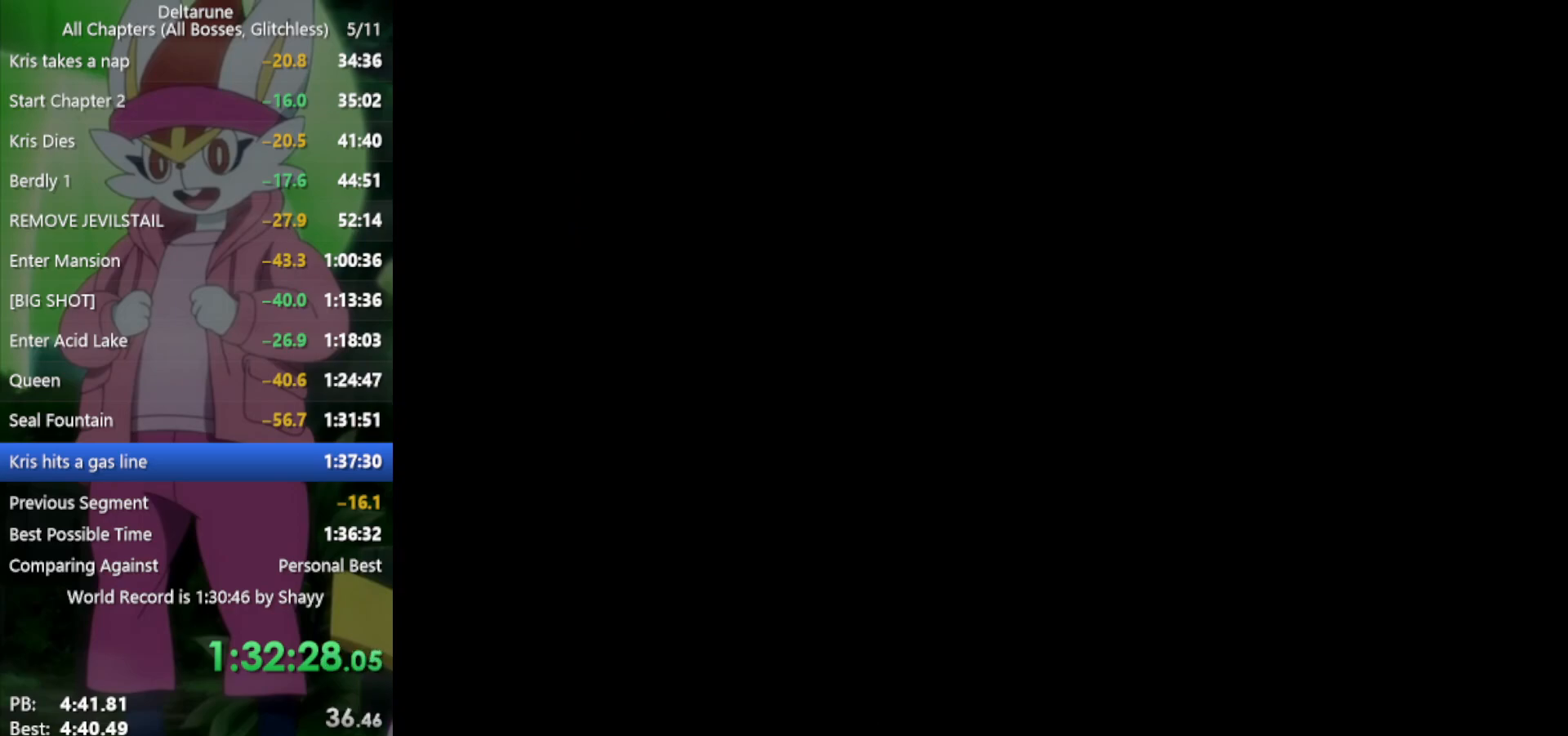
{"keys": ["down", "x"], "events": []}
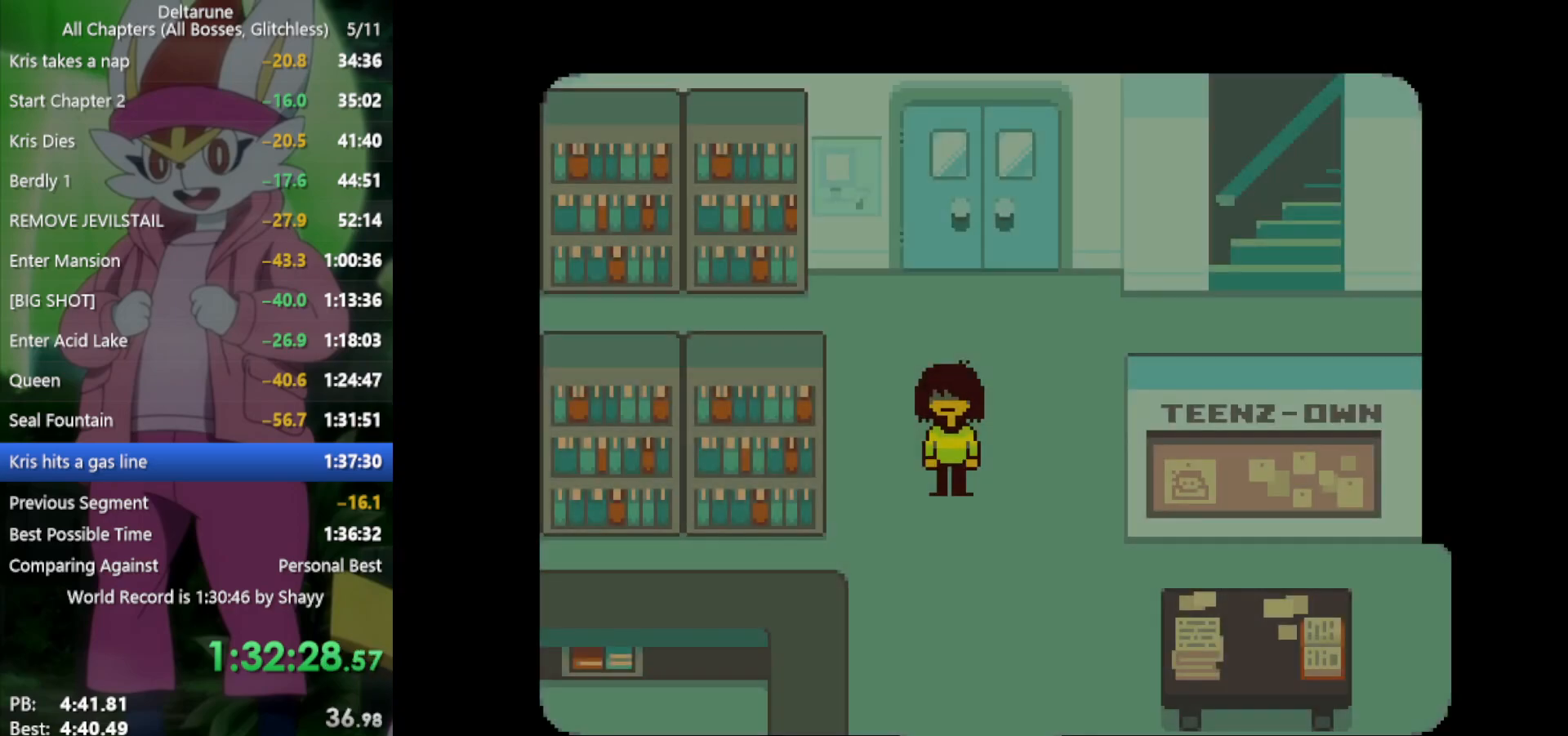
{"keys": ["down", "x"], "events": []}
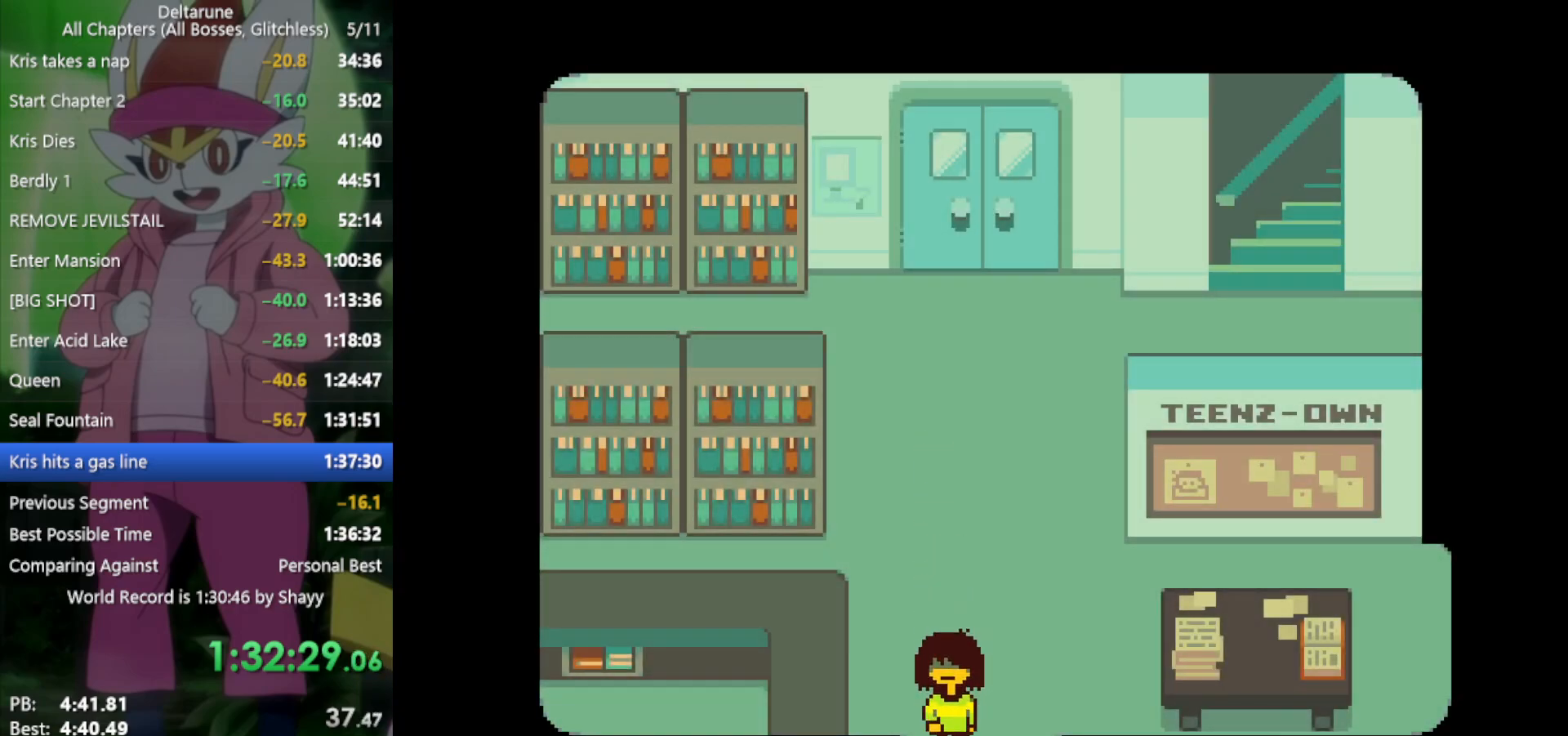
{"keys": ["left", "x"], "events": [[400, "left", "down"], [483, "down", "up"]]}
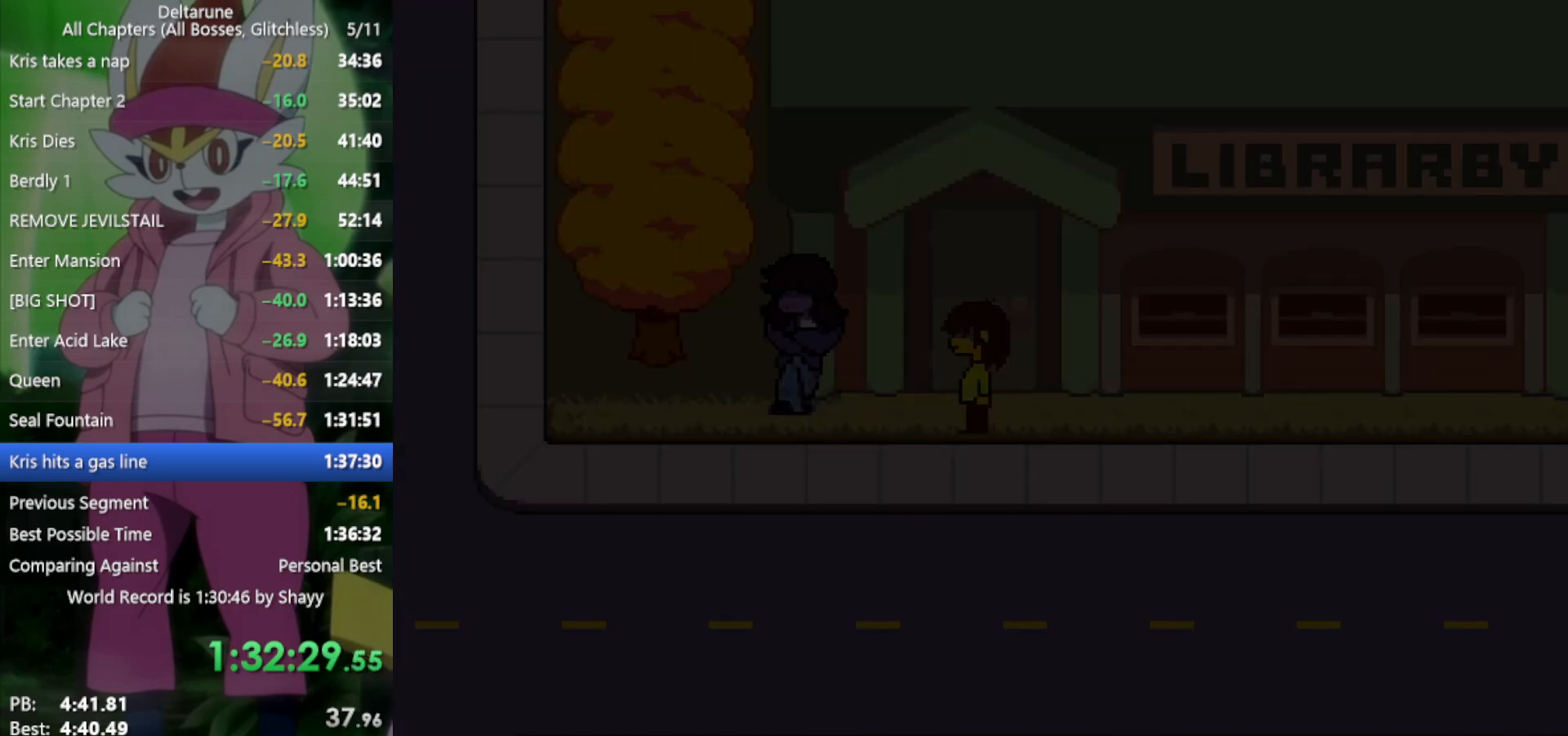
{"keys": ["left", "x"], "events": []}
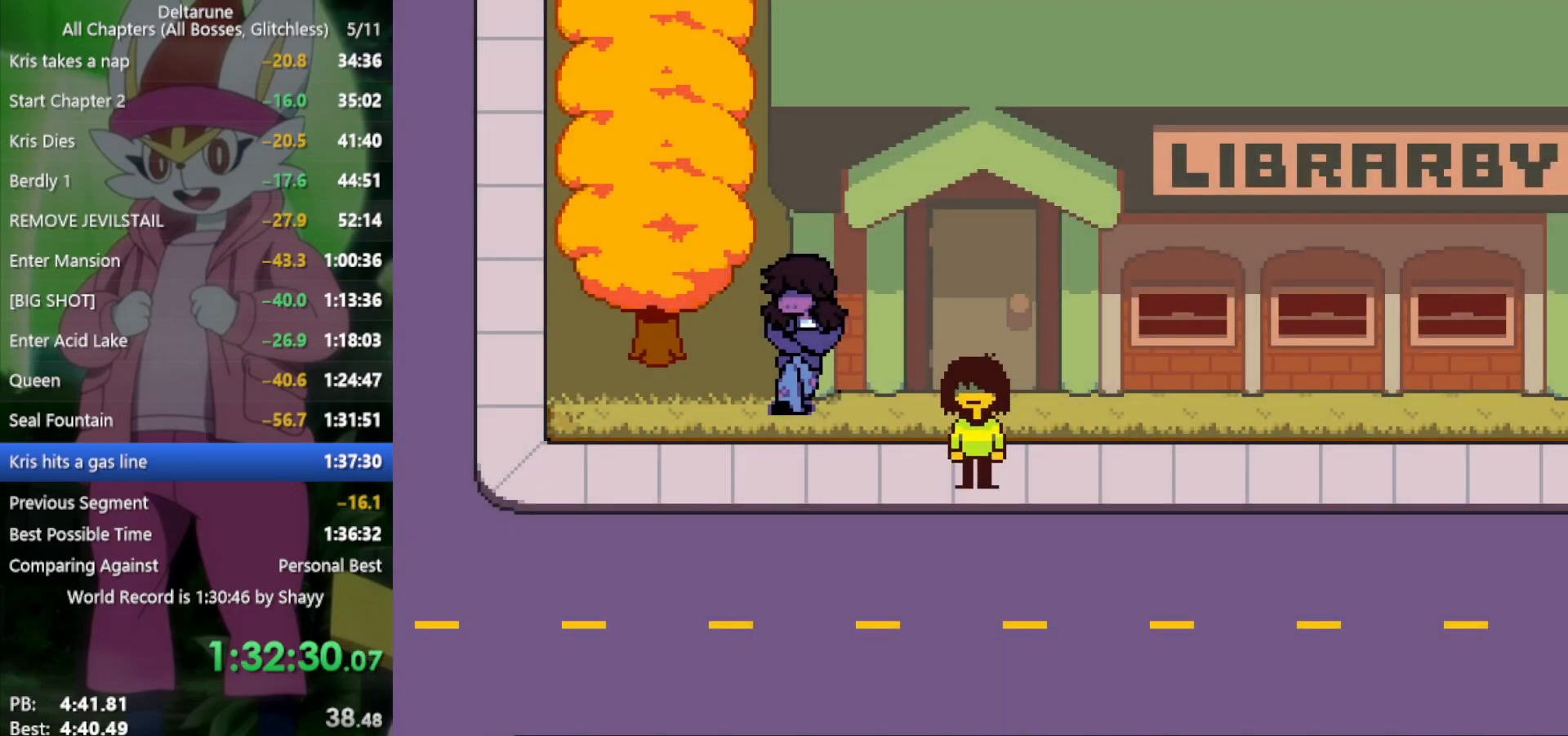
{"keys": ["left", "x"], "events": []}
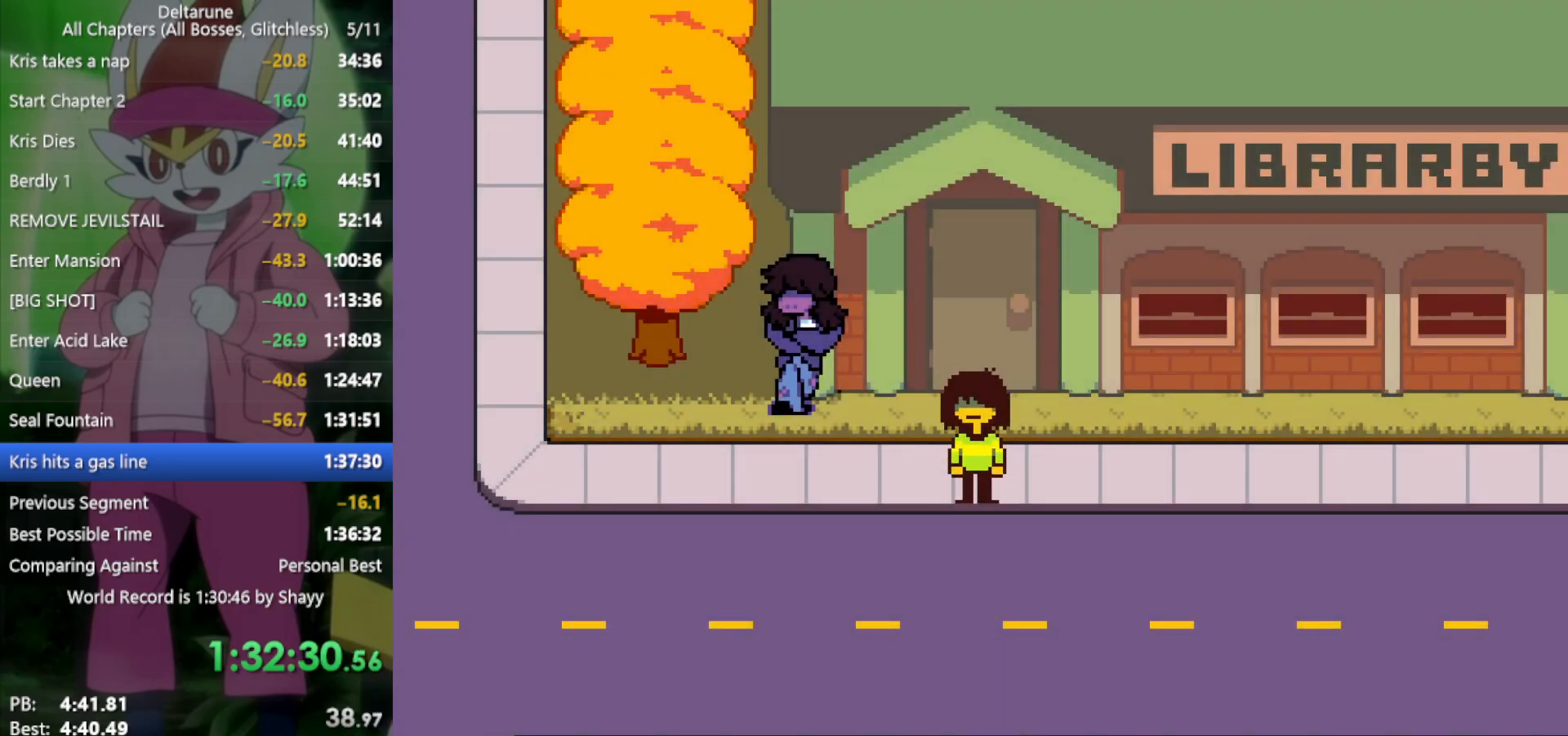
{"keys": ["left", "x"], "events": []}
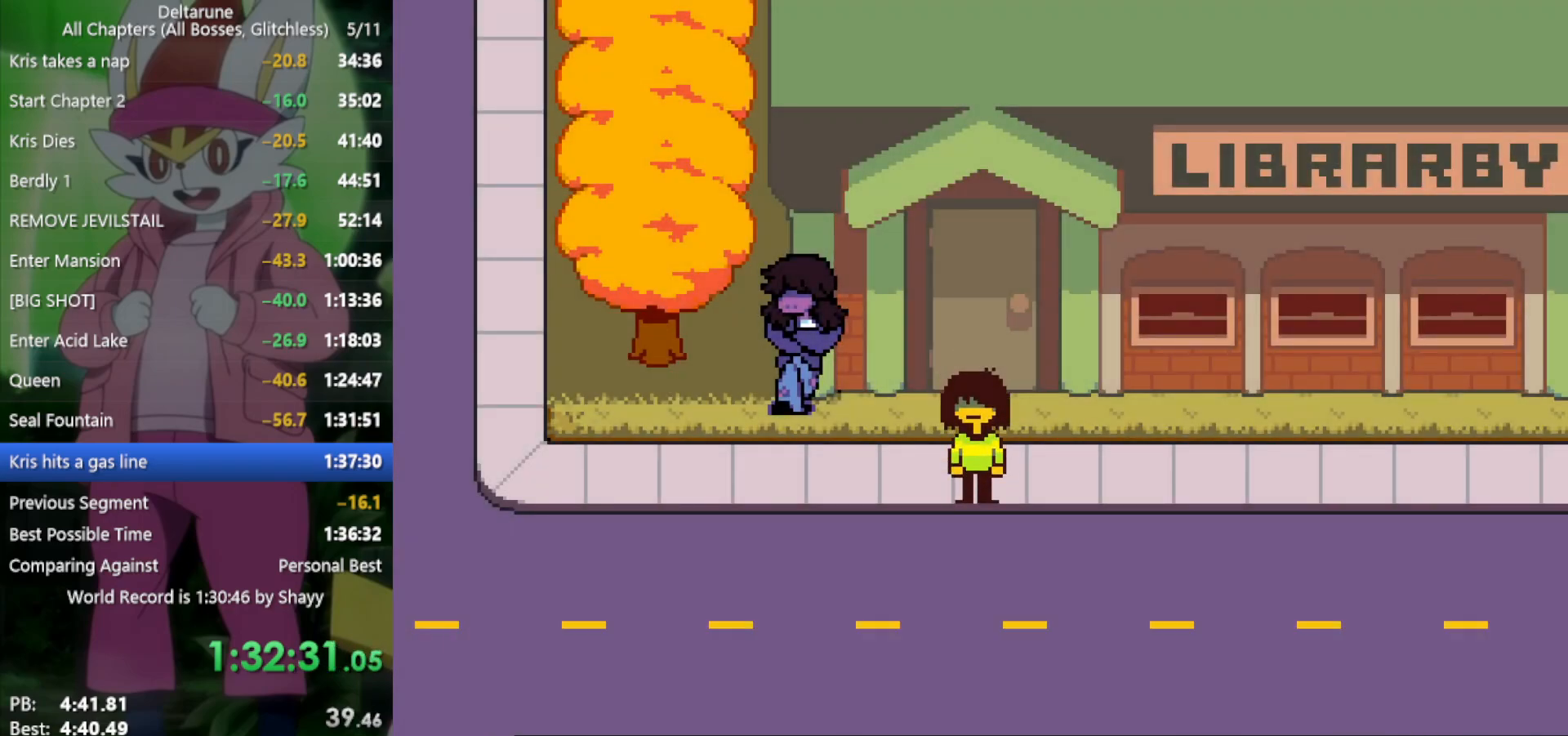
{"keys": ["left", "x"], "events": []}
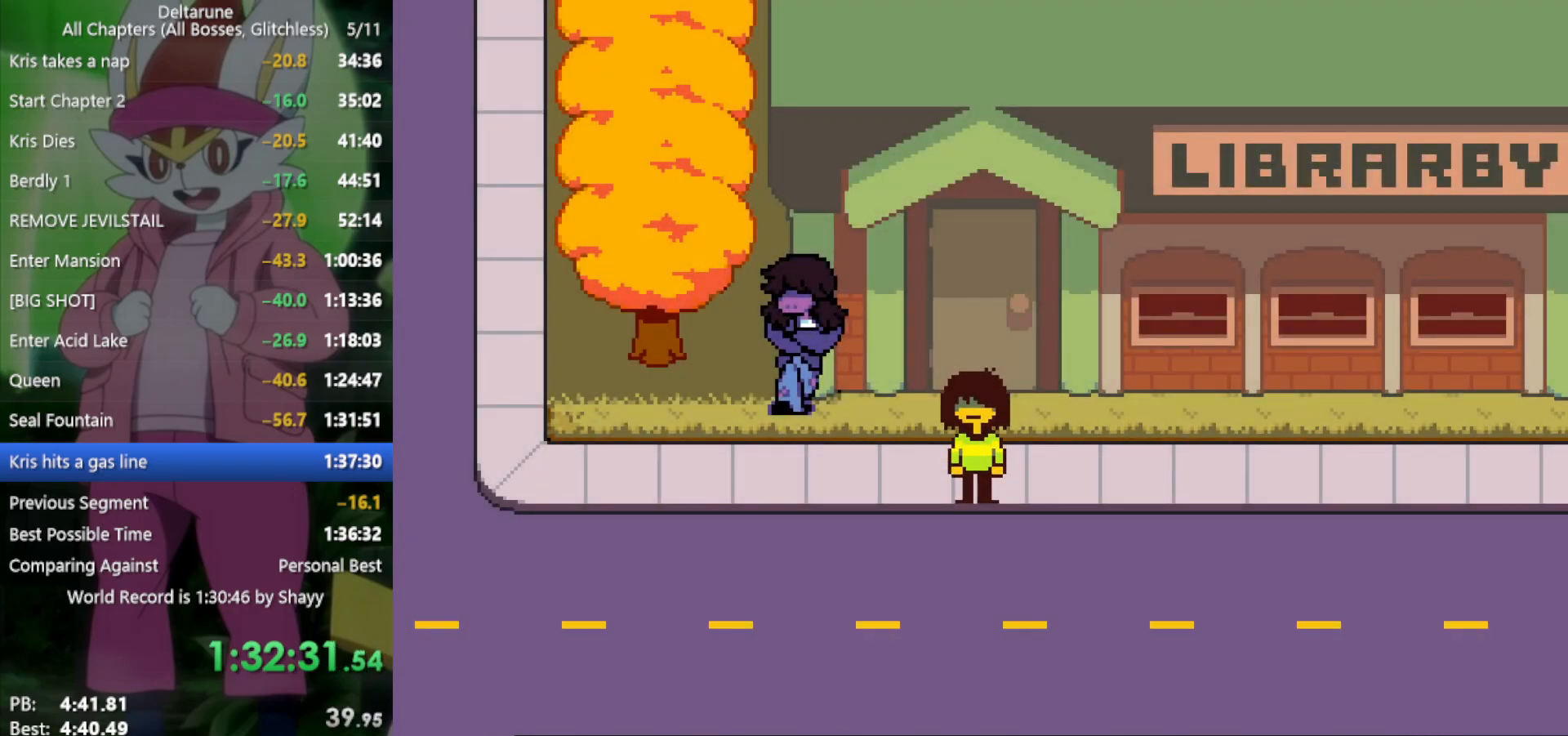
{"keys": ["left", "x"], "events": []}
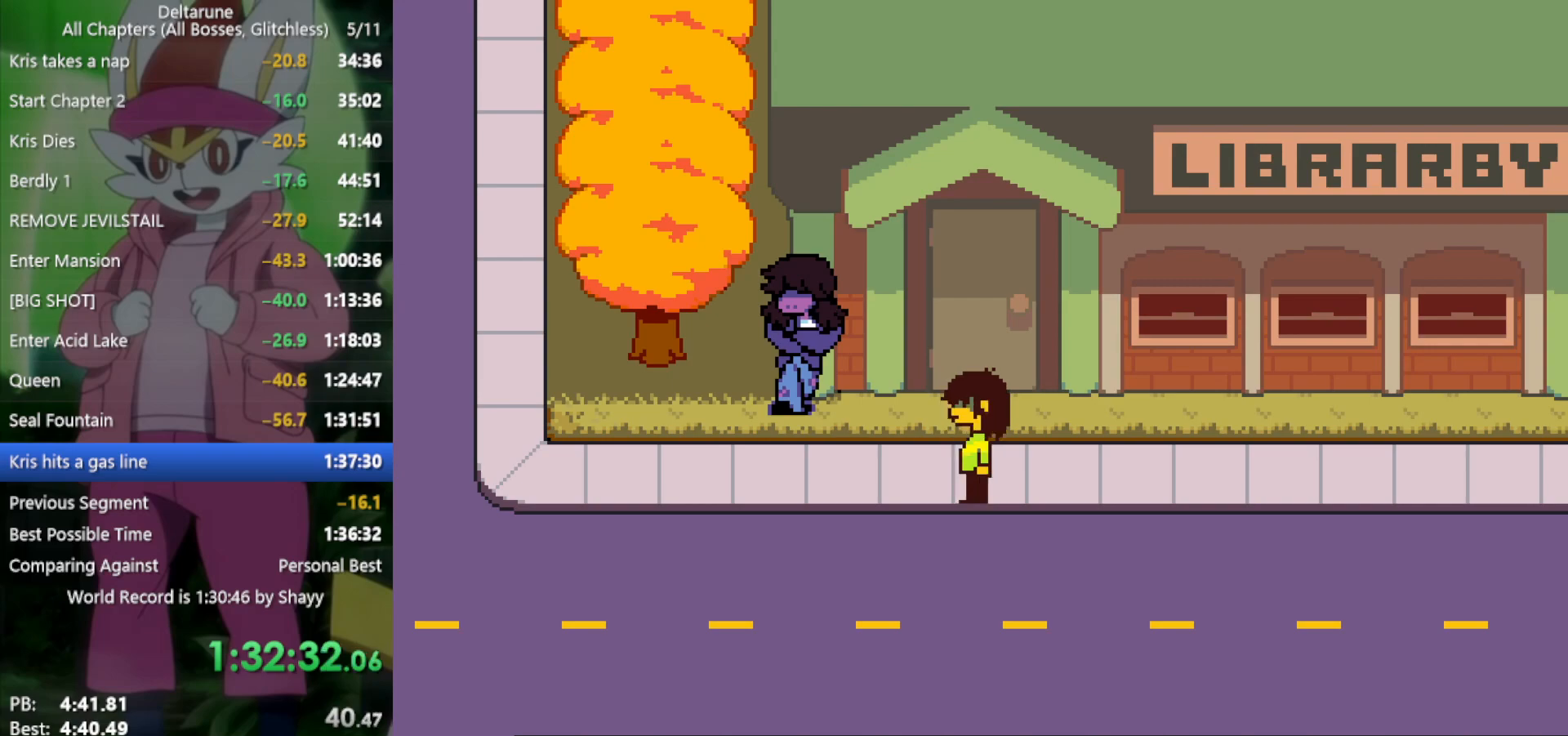
{"keys": ["left", "x"], "events": []}
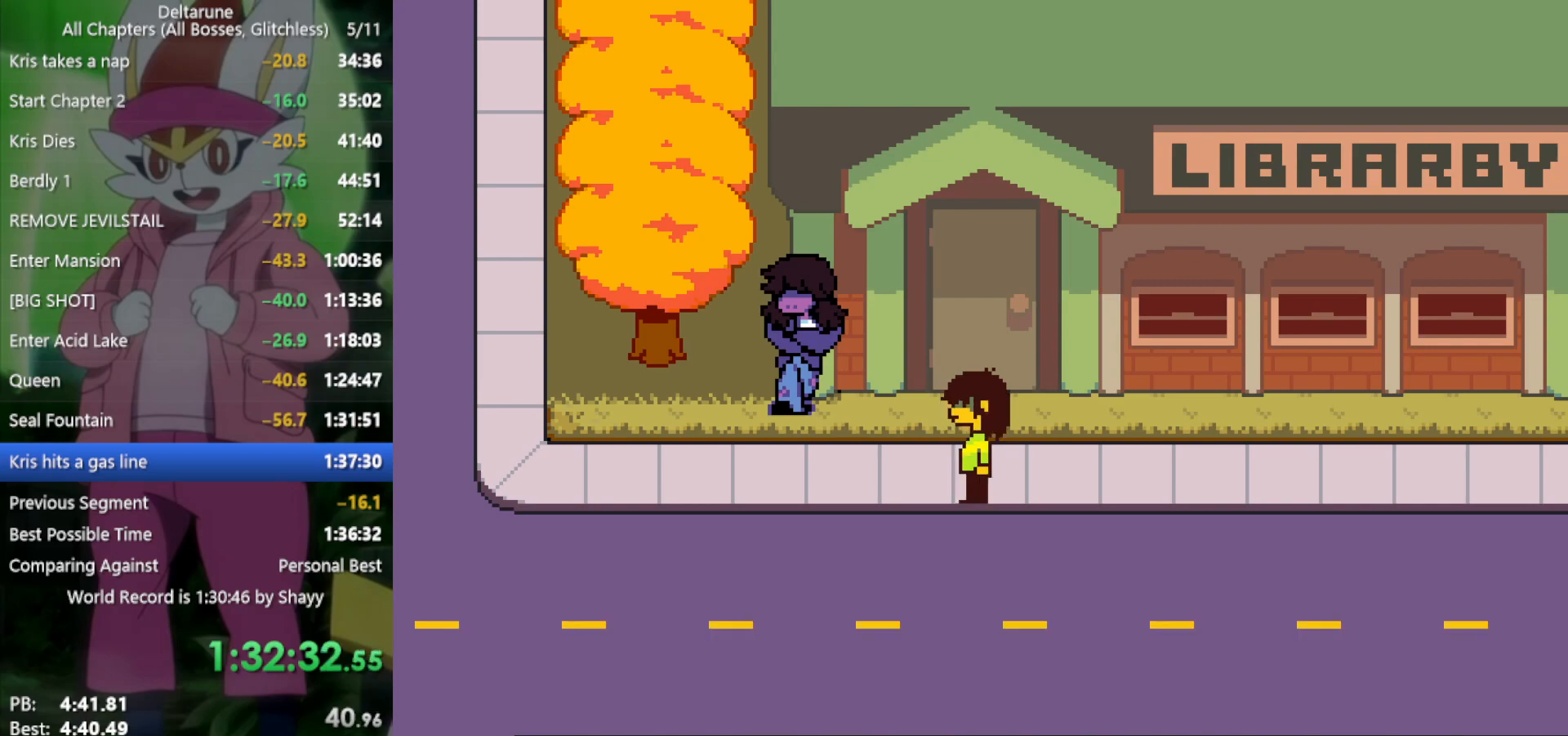
{"keys": ["left", "x"], "events": []}
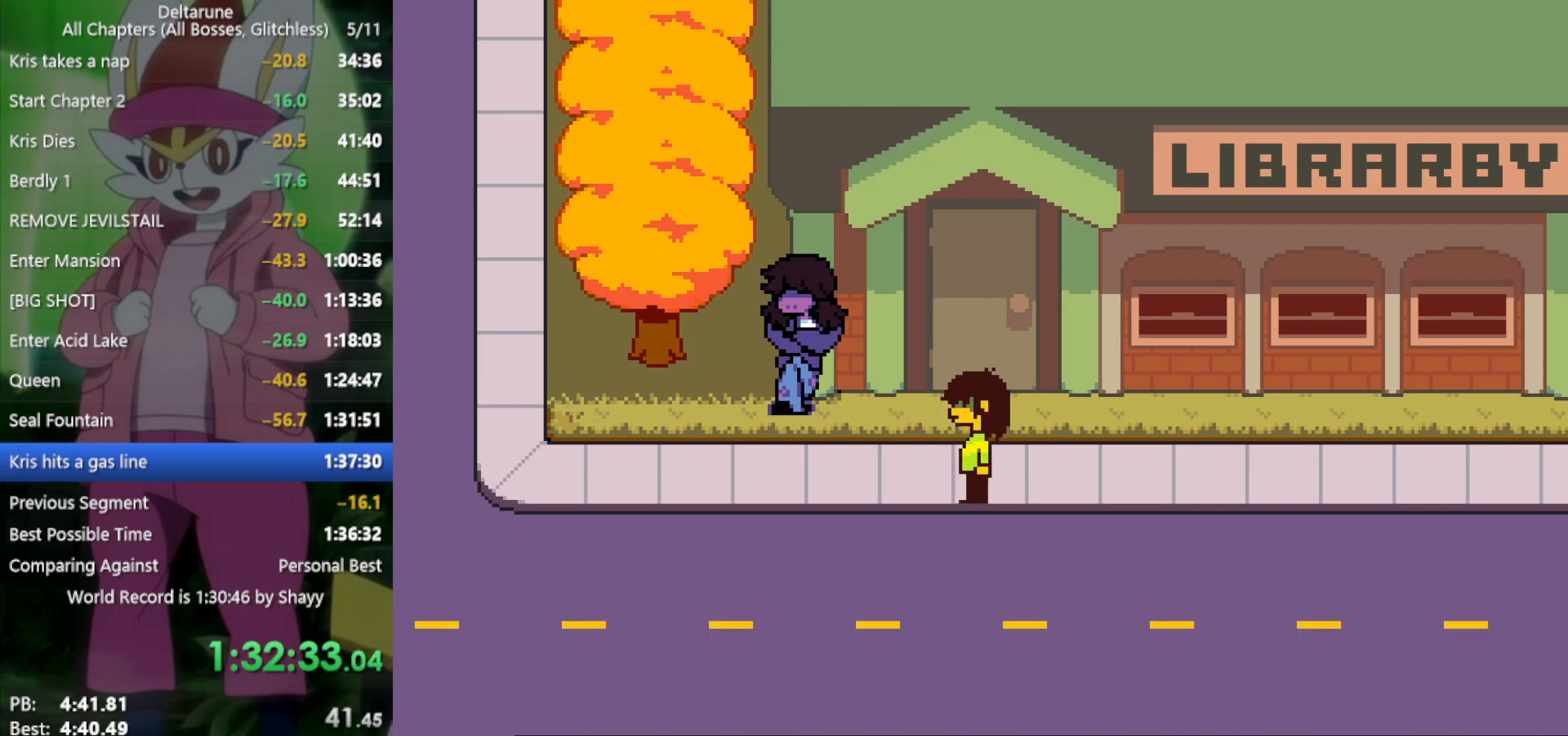
{"keys": ["left", "x"], "events": []}
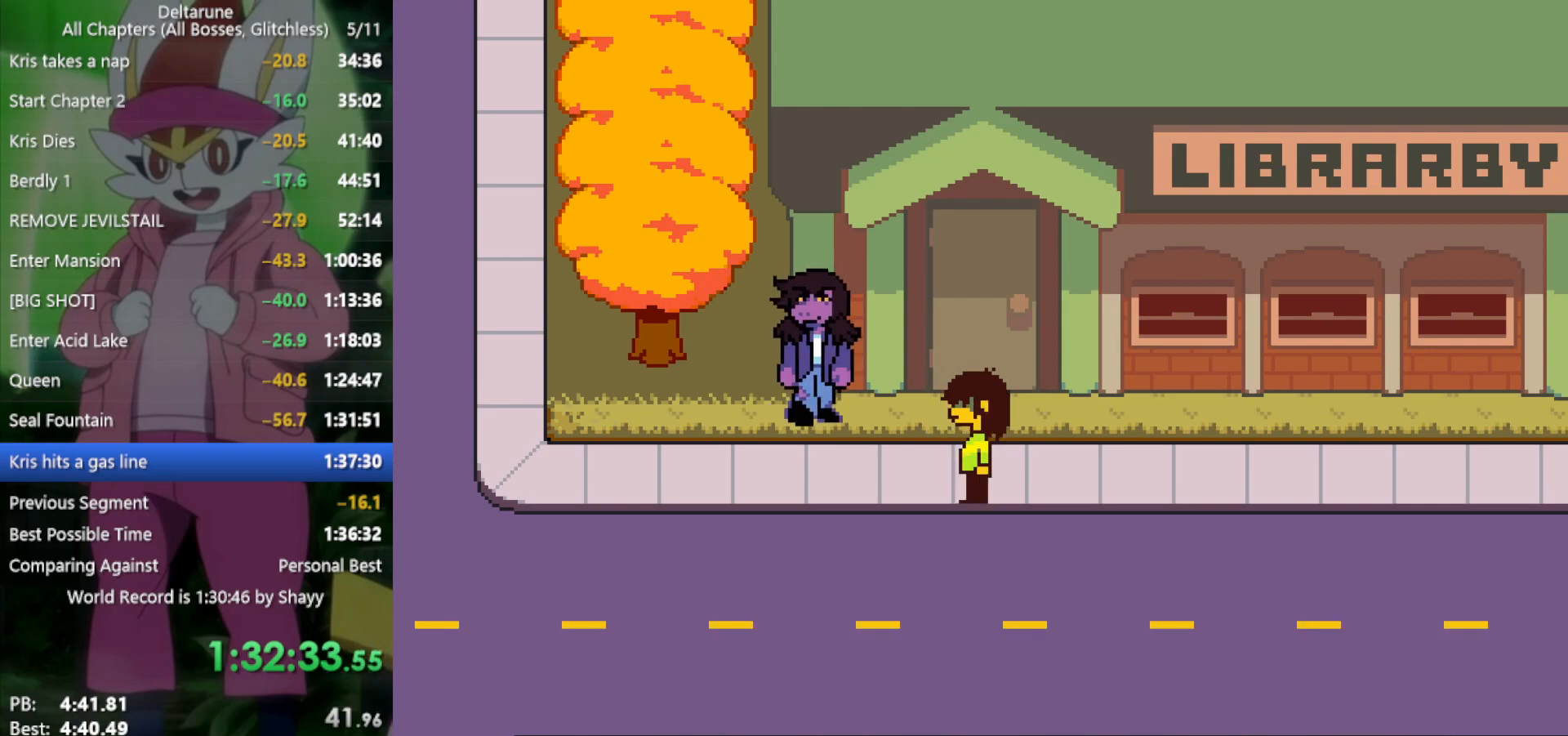
{"keys": ["left", "x"], "events": []}